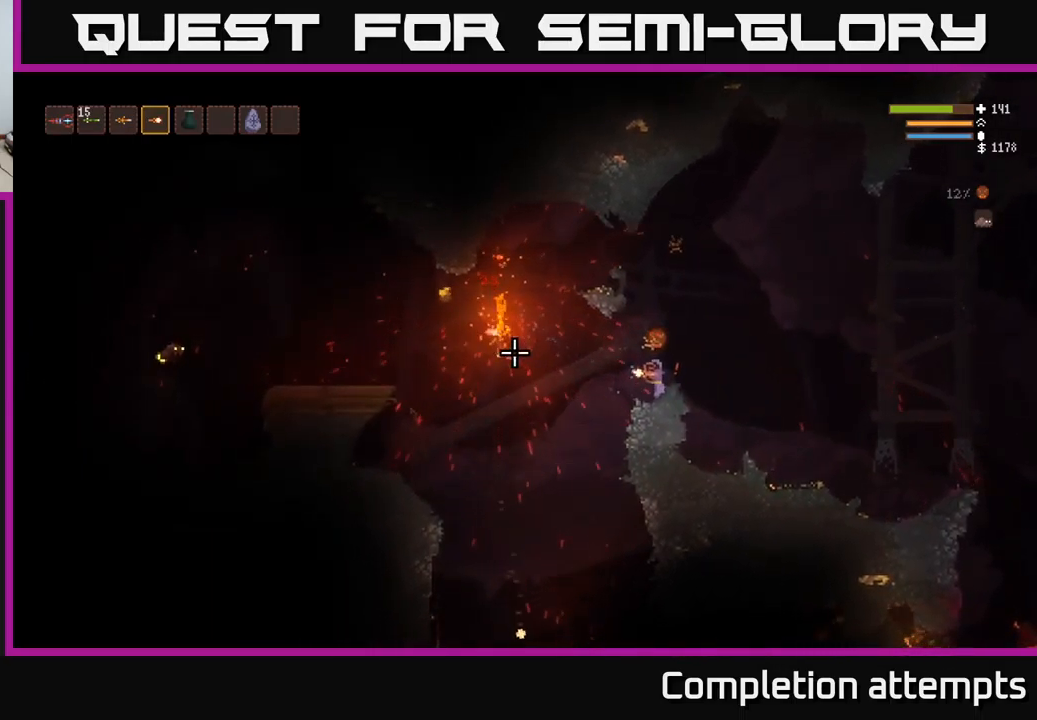
Gameplay with a controller (Xbox layout); each line is a JSON object with the inputs held at the frame after it. "events" lists button and stick changes between this image and that frame as [ms after this image, input, new state], when the widget could be followed in between.
{"buttons": [], "left_stick": "center", "right_stick": "left", "events": [[233, "left_stick", "left"], [300, "R2", "down"], [350, "left_stick", "center"], [416, "R2", "up"]]}
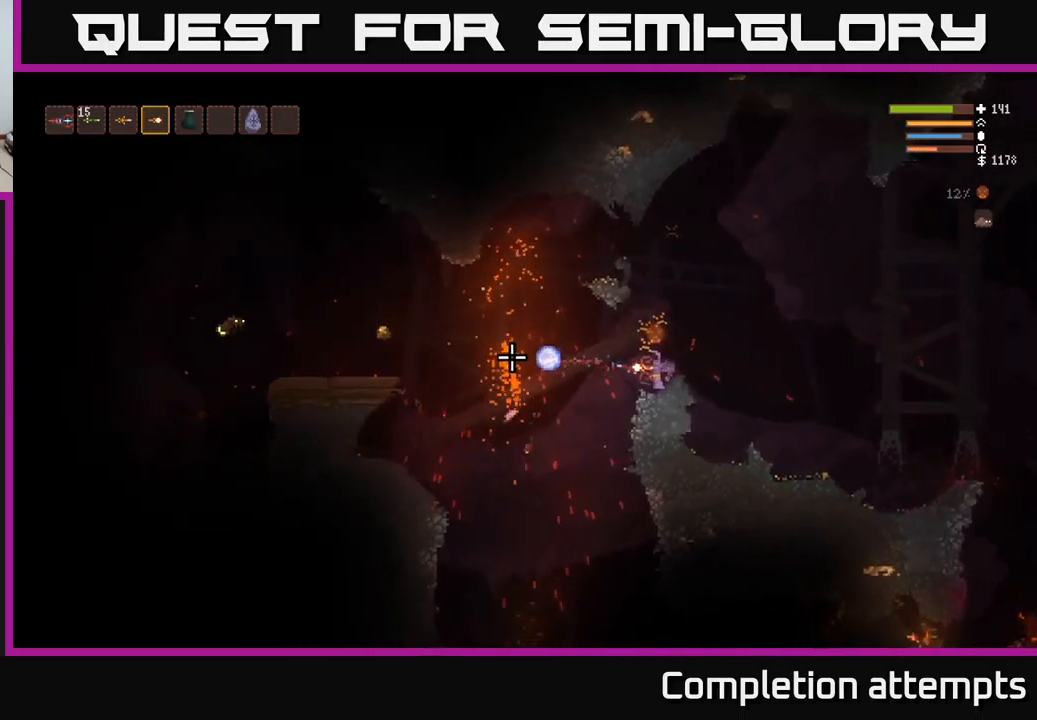
{"buttons": [], "left_stick": "center", "right_stick": "left", "events": [[150, "left_stick", "right"], [233, "R2", "down"], [300, "left_stick", "center"], [350, "R2", "up"]]}
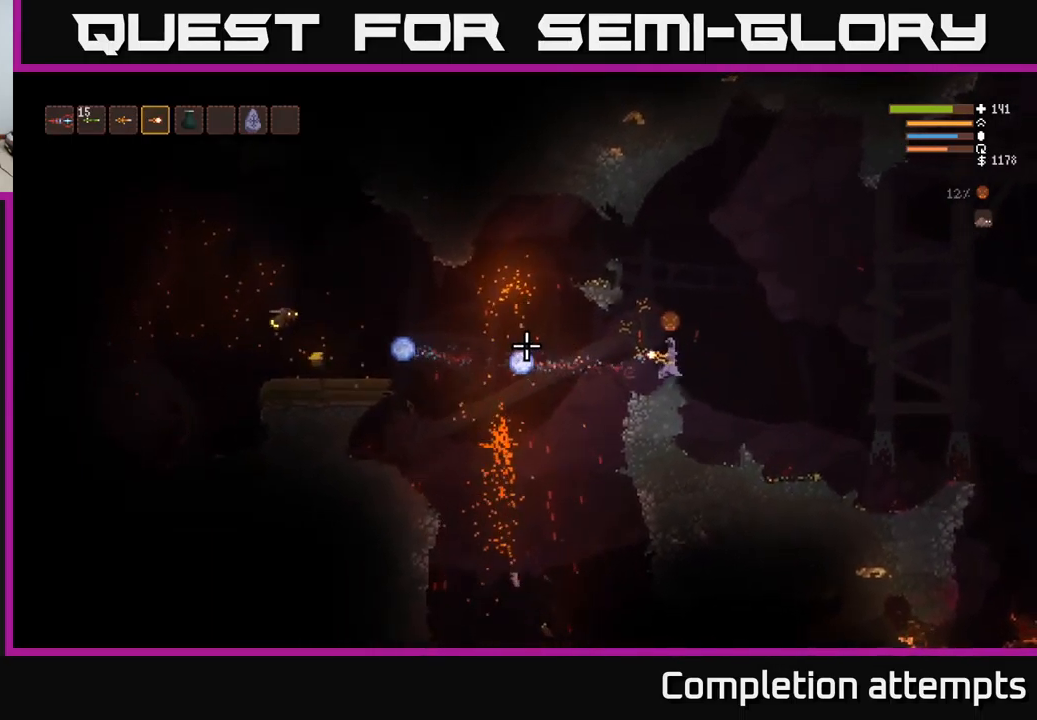
{"buttons": [], "left_stick": "left", "right_stick": "left", "events": [[483, "left_stick", "left"]]}
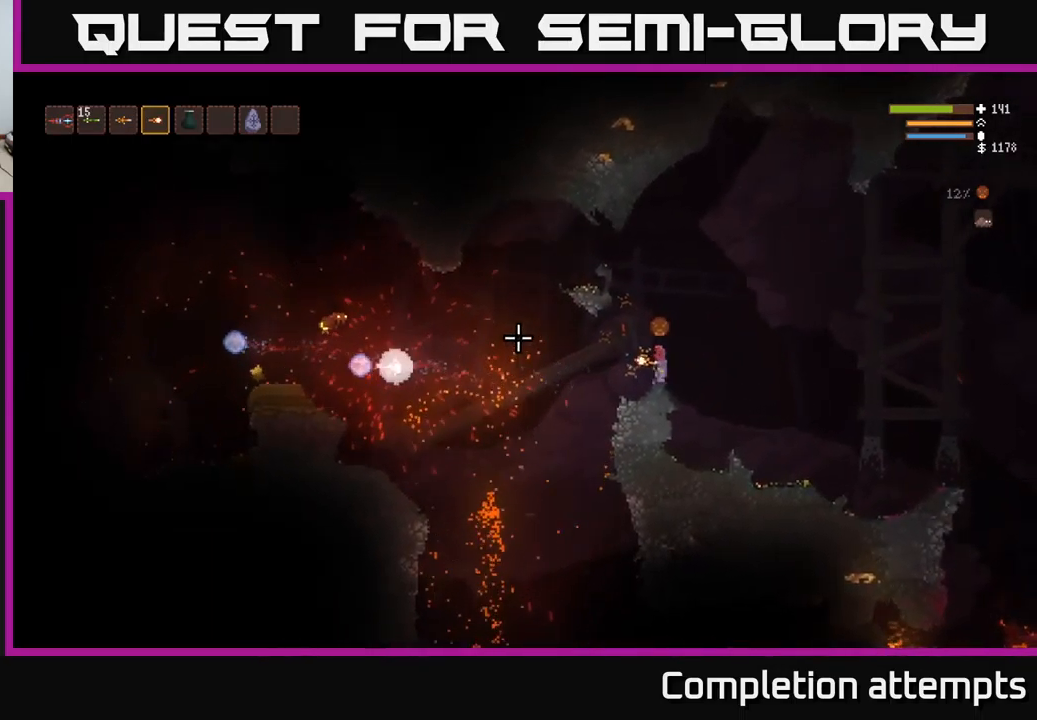
{"buttons": [], "left_stick": "center", "right_stick": "left", "events": [[83, "R2", "down"], [133, "left_stick", "center"], [183, "R2", "up"]]}
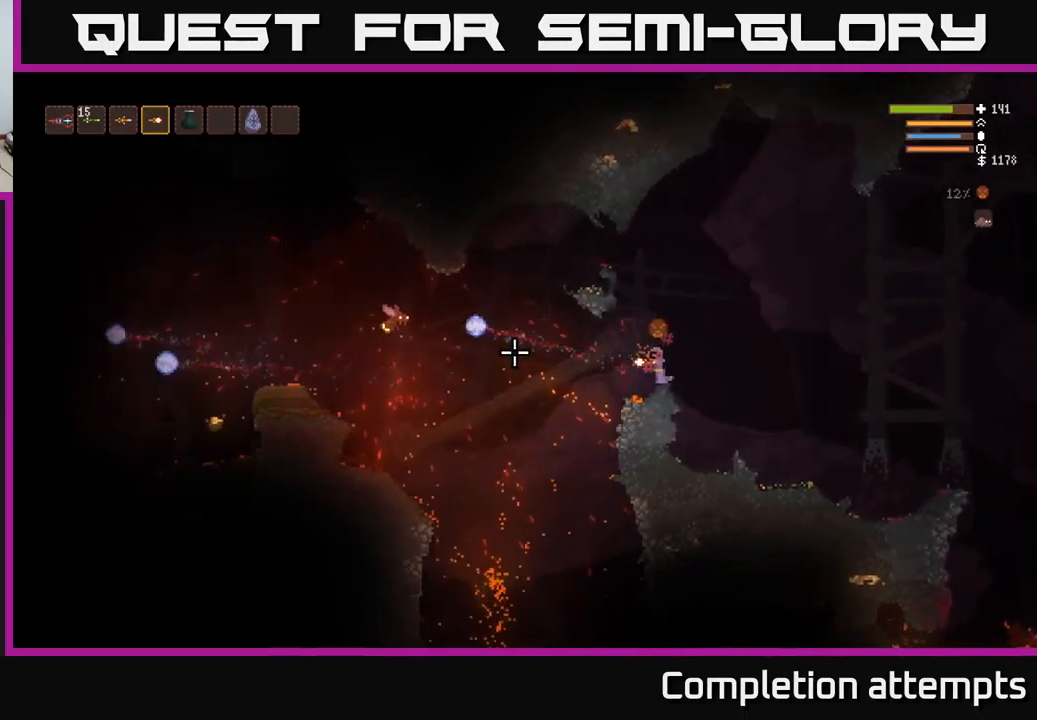
{"buttons": [], "left_stick": "center", "right_stick": "left", "events": []}
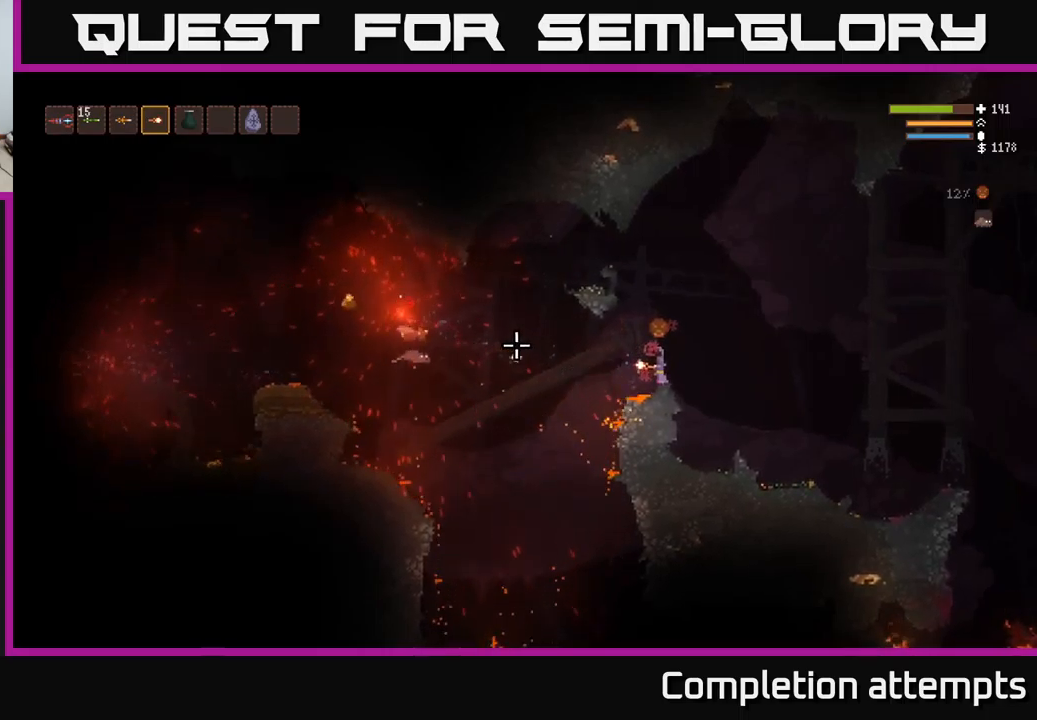
{"buttons": [], "left_stick": "left", "right_stick": "left", "events": [[200, "L2", "down"], [217, "left_stick", "right"], [383, "left_stick", "left"], [450, "L2", "up"]]}
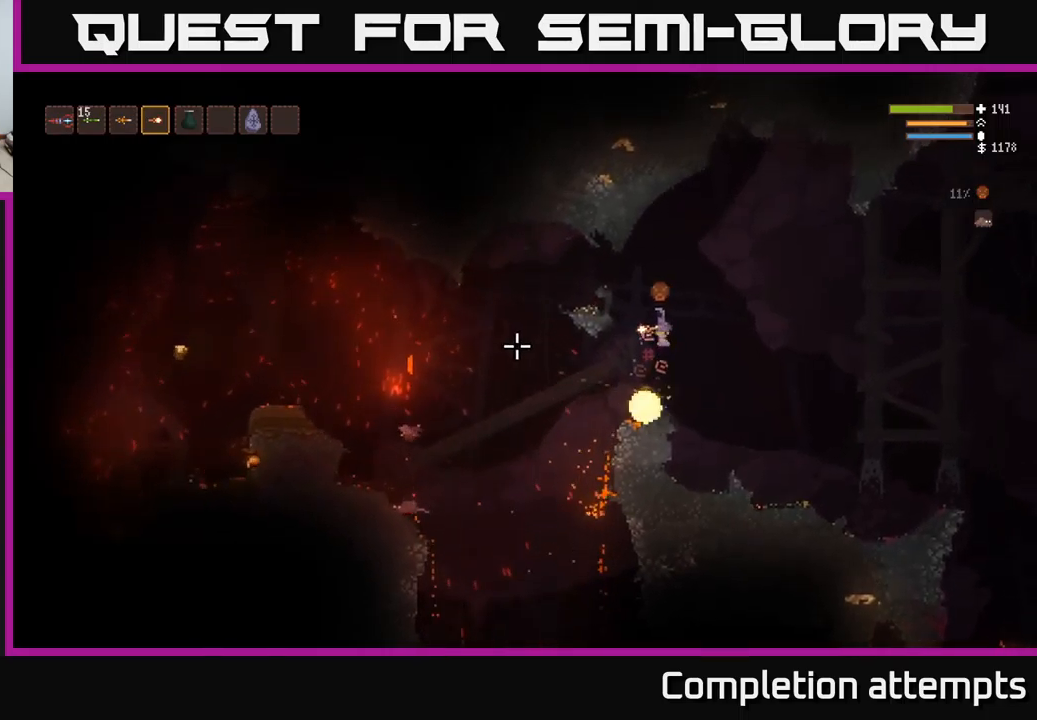
{"buttons": ["L2"], "left_stick": "left", "right_stick": "left", "events": [[67, "L2", "down"], [300, "L2", "up"], [483, "L2", "down"]]}
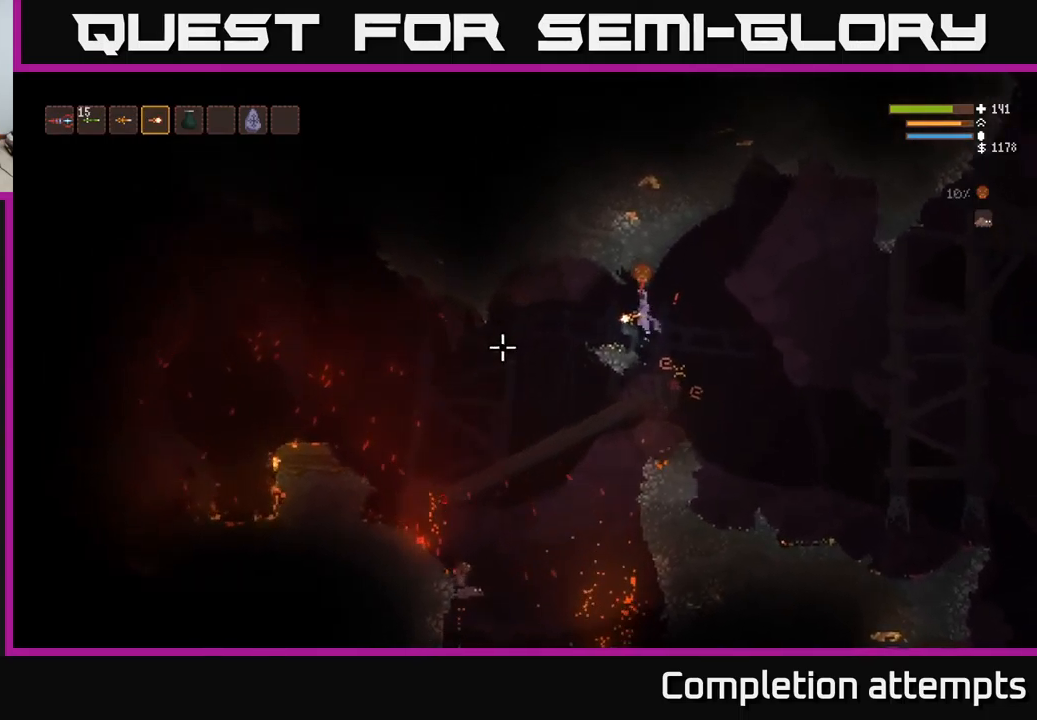
{"buttons": [], "left_stick": "left", "right_stick": "down-left", "events": [[67, "L2", "up"], [250, "right_stick", "down-left"]]}
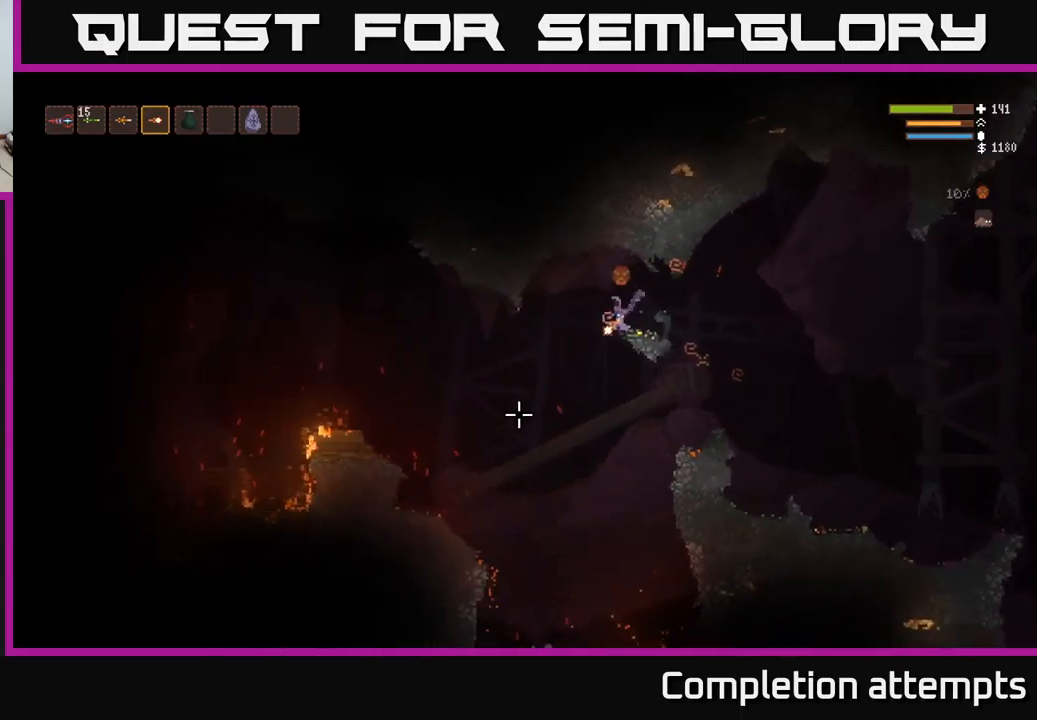
{"buttons": [], "left_stick": "left", "right_stick": "down", "events": [[317, "right_stick", "down"]]}
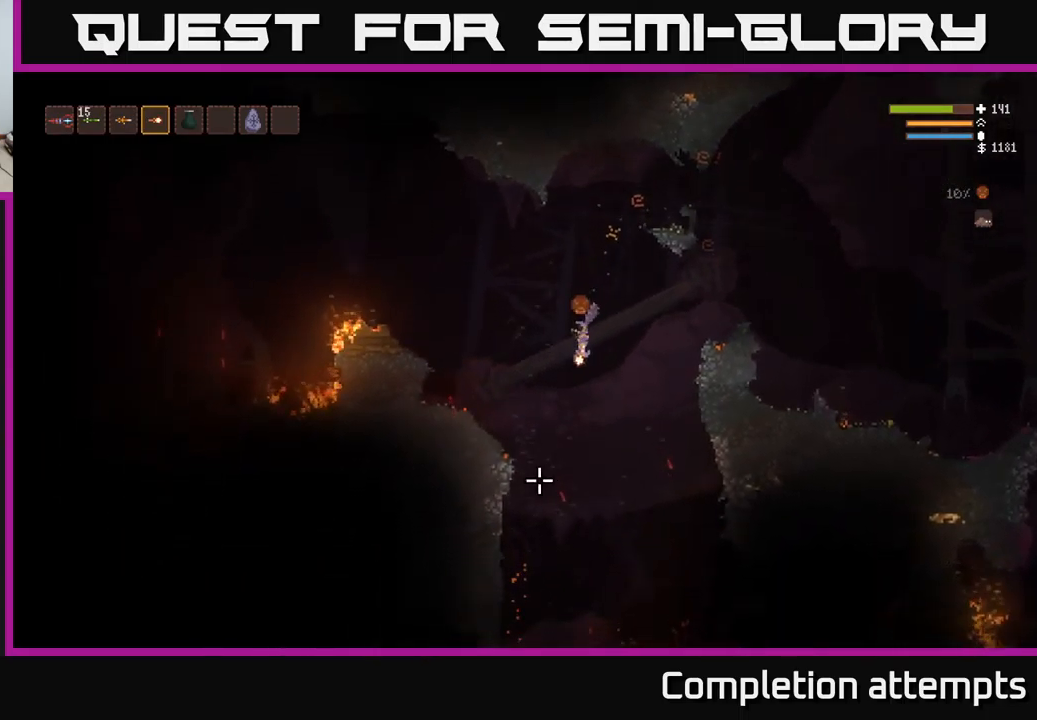
{"buttons": [], "left_stick": "left", "right_stick": "down", "events": [[17, "L2", "down"], [150, "L2", "up"]]}
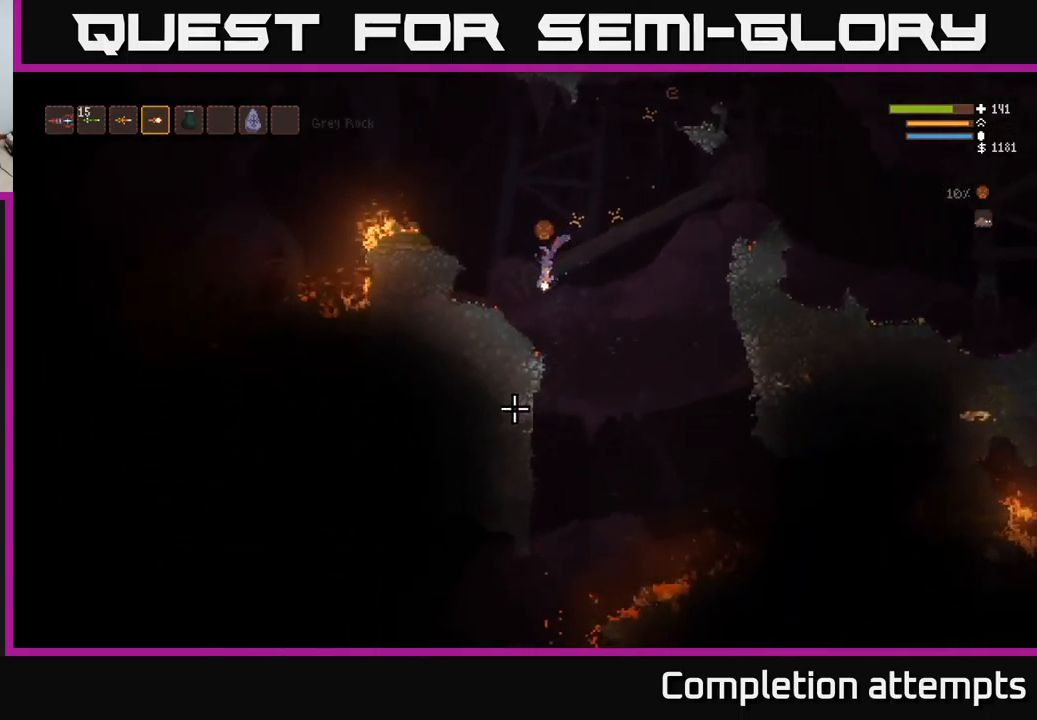
{"buttons": [], "left_stick": "right", "right_stick": "down", "events": [[250, "left_stick", "center"], [483, "left_stick", "right"]]}
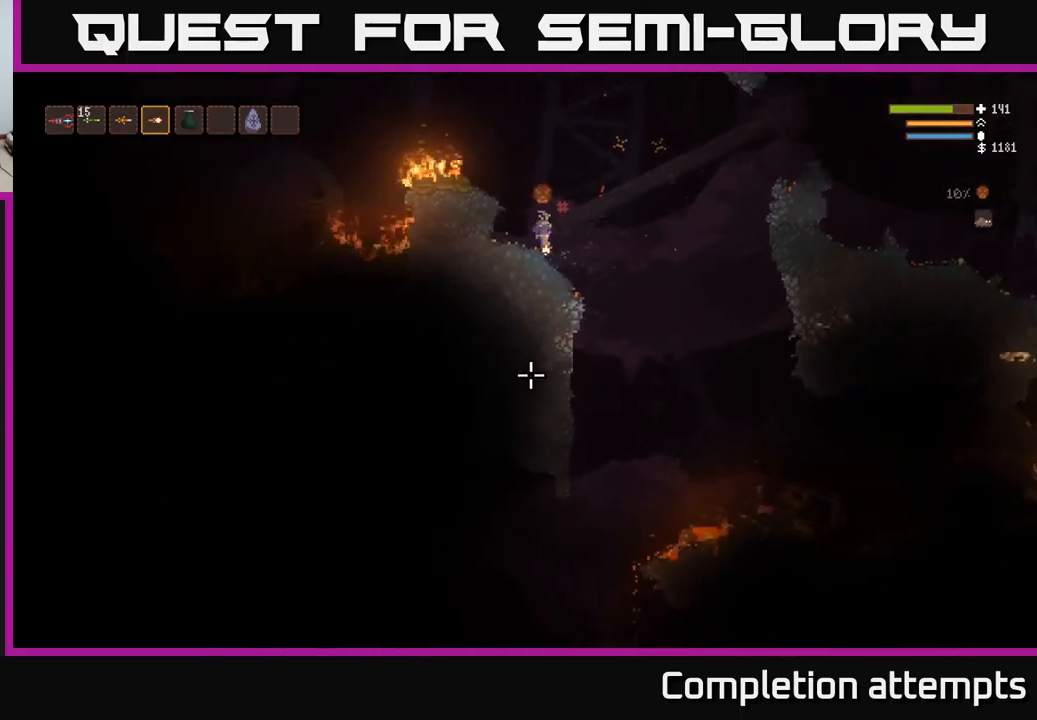
{"buttons": [], "left_stick": "right", "right_stick": "down", "events": [[233, "L2", "down"], [333, "L2", "up"]]}
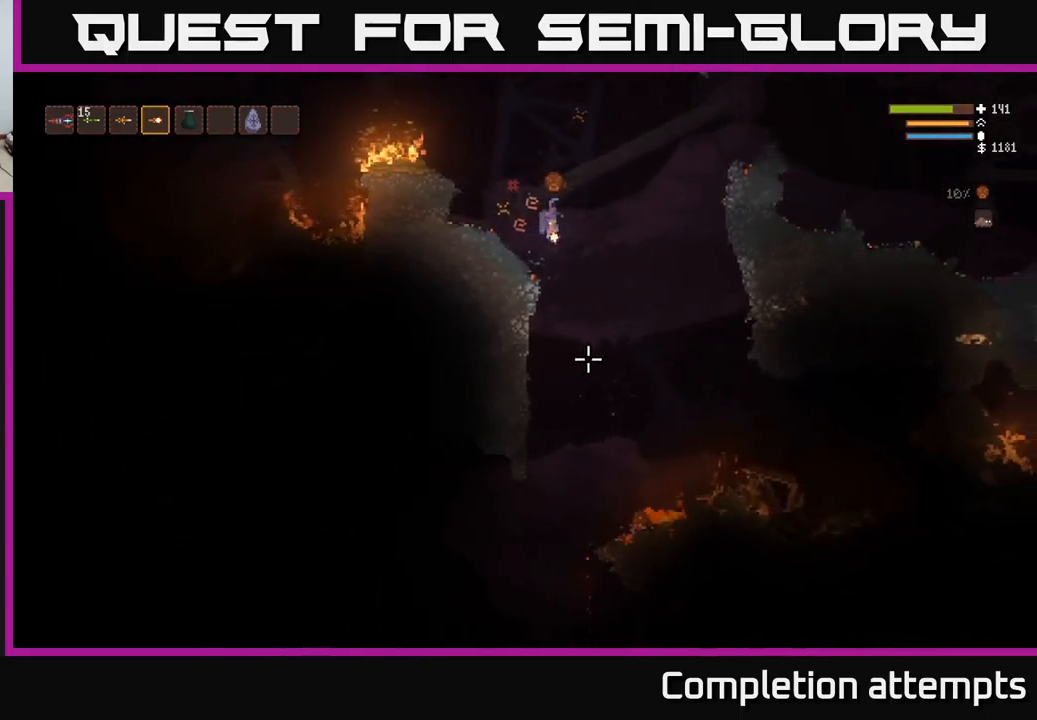
{"buttons": ["L2"], "left_stick": "right", "right_stick": "down-right", "events": [[350, "right_stick", "down-right"], [433, "L2", "down"]]}
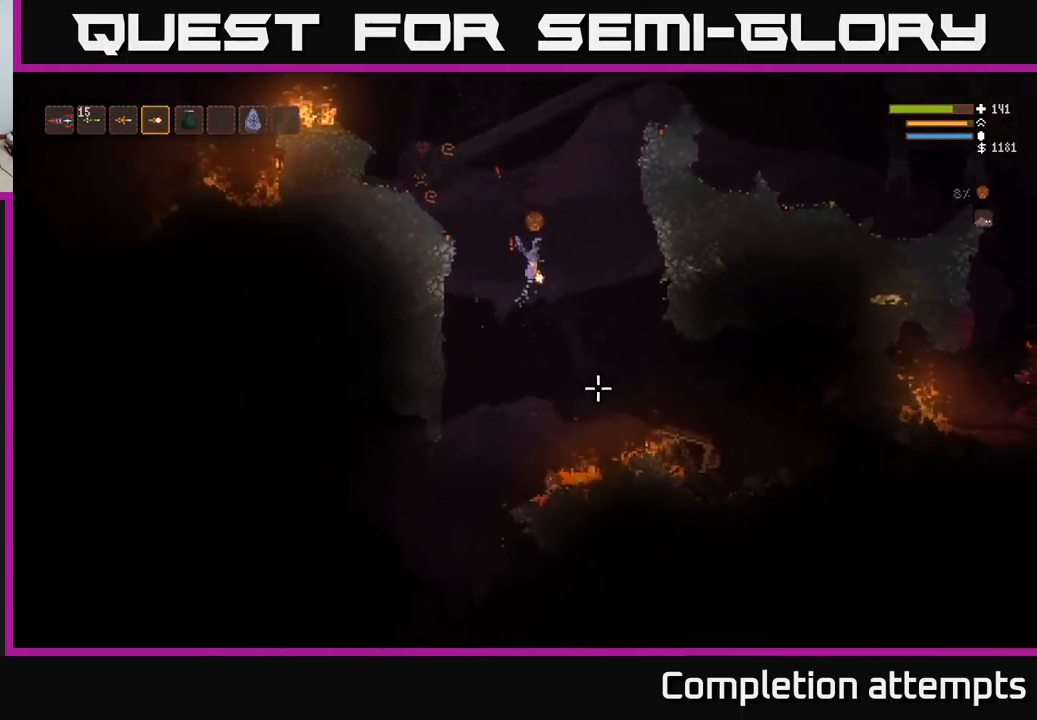
{"buttons": [], "left_stick": "right", "right_stick": "down", "events": [[33, "L2", "up"], [267, "right_stick", "down"]]}
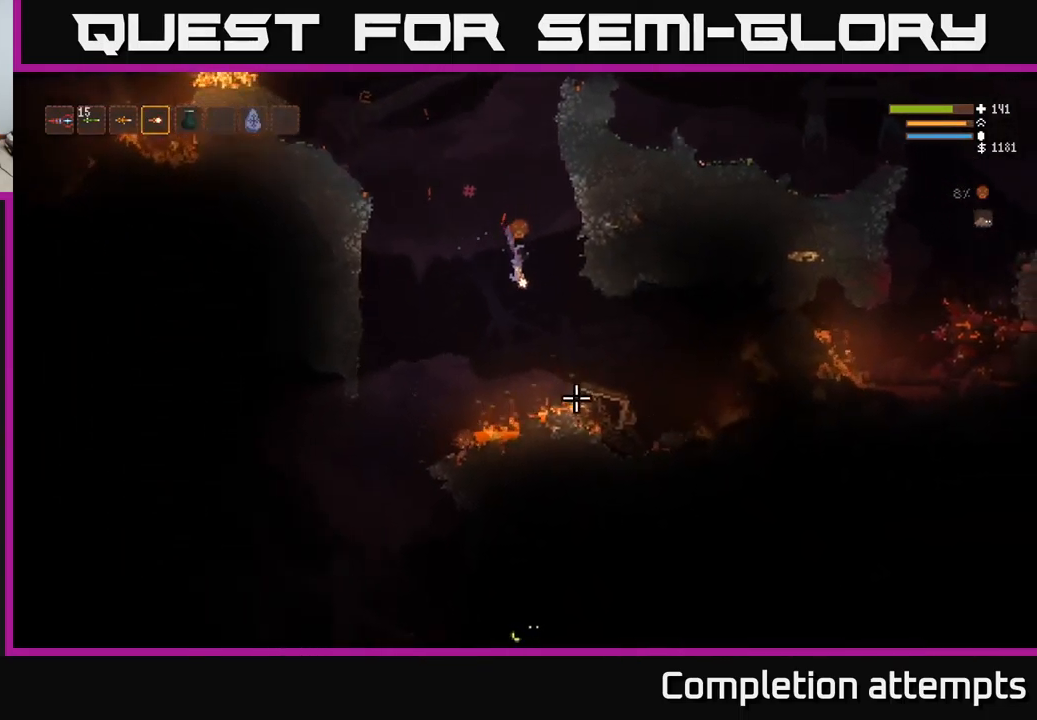
{"buttons": [], "left_stick": "right", "right_stick": "down", "events": [[67, "L2", "down"], [167, "L2", "up"]]}
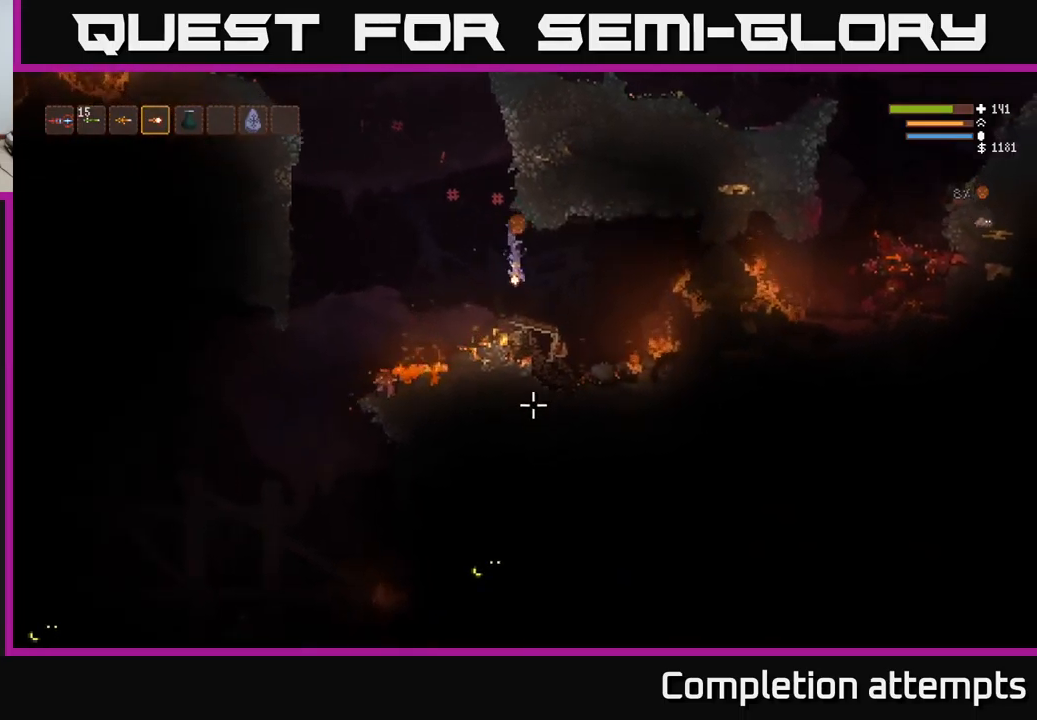
{"buttons": [], "left_stick": "center", "right_stick": "down-left", "events": [[117, "left_stick", "center"], [167, "right_stick", "down-left"]]}
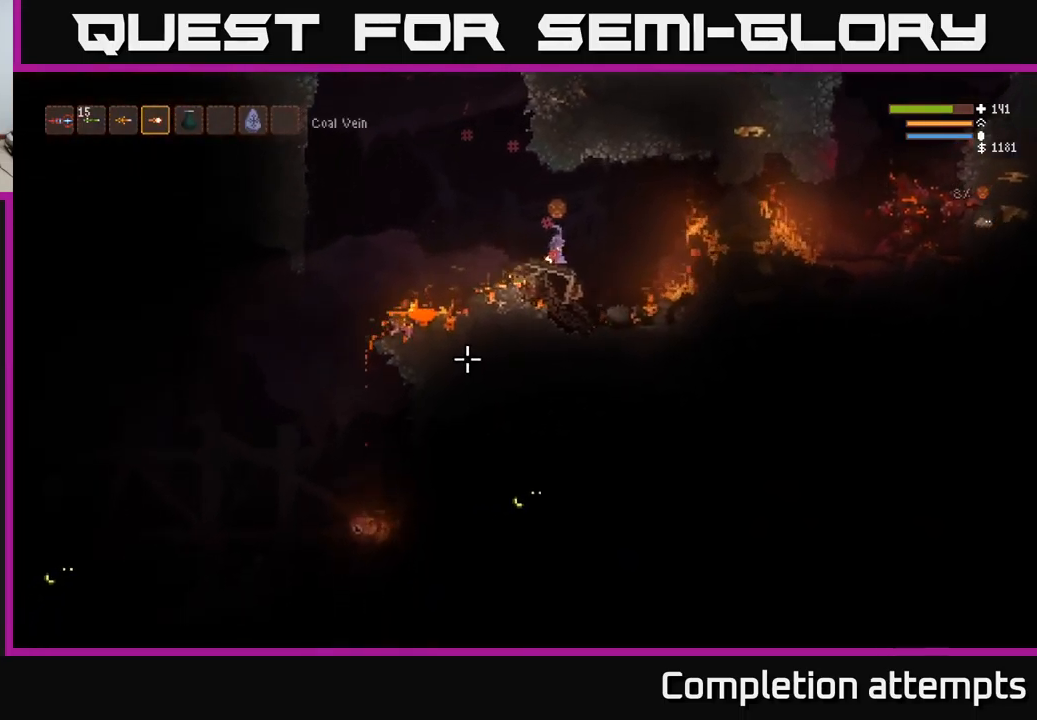
{"buttons": ["L2"], "left_stick": "left", "right_stick": "down-left", "events": [[100, "left_stick", "left"], [250, "L2", "down"]]}
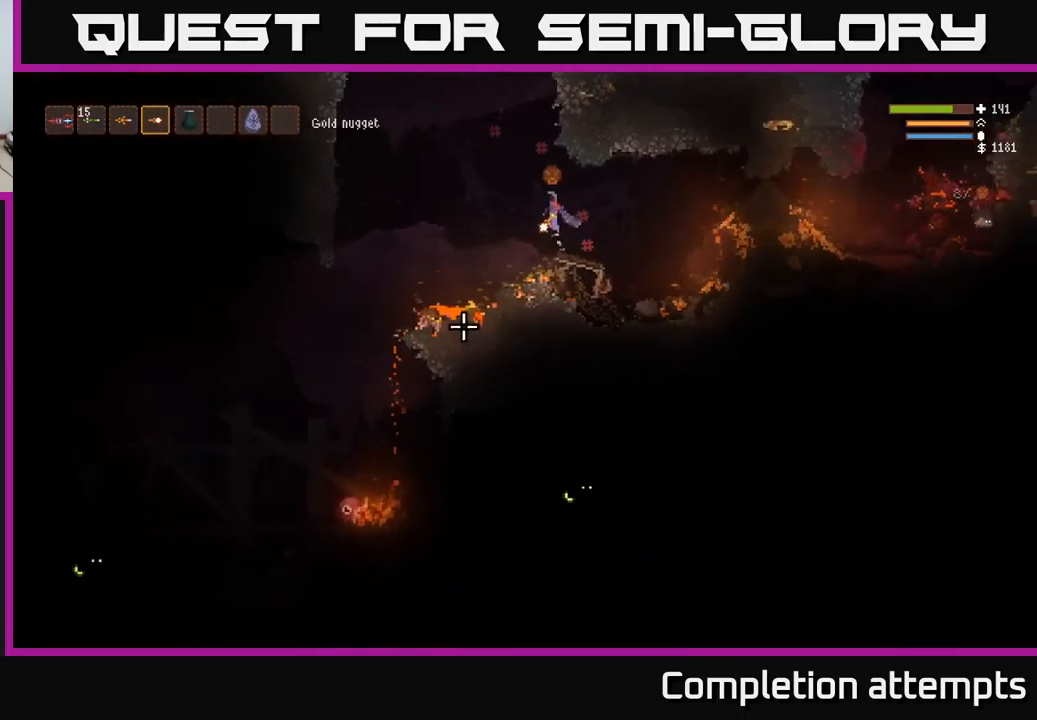
{"buttons": ["L1"], "left_stick": "left", "right_stick": "down-left", "events": [[67, "L2", "up"], [484, "L1", "down"]]}
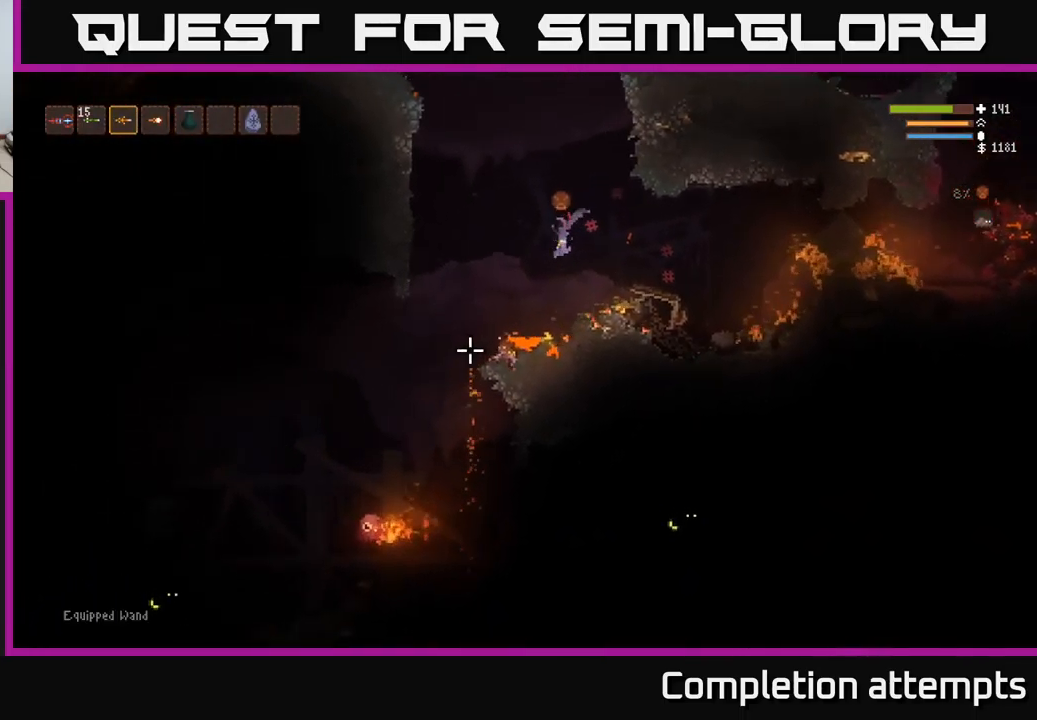
{"buttons": [], "left_stick": "left", "right_stick": "down-left", "events": [[100, "L1", "up"], [184, "L2", "down"], [284, "R2", "down"], [400, "R2", "up"], [500, "L2", "up"]]}
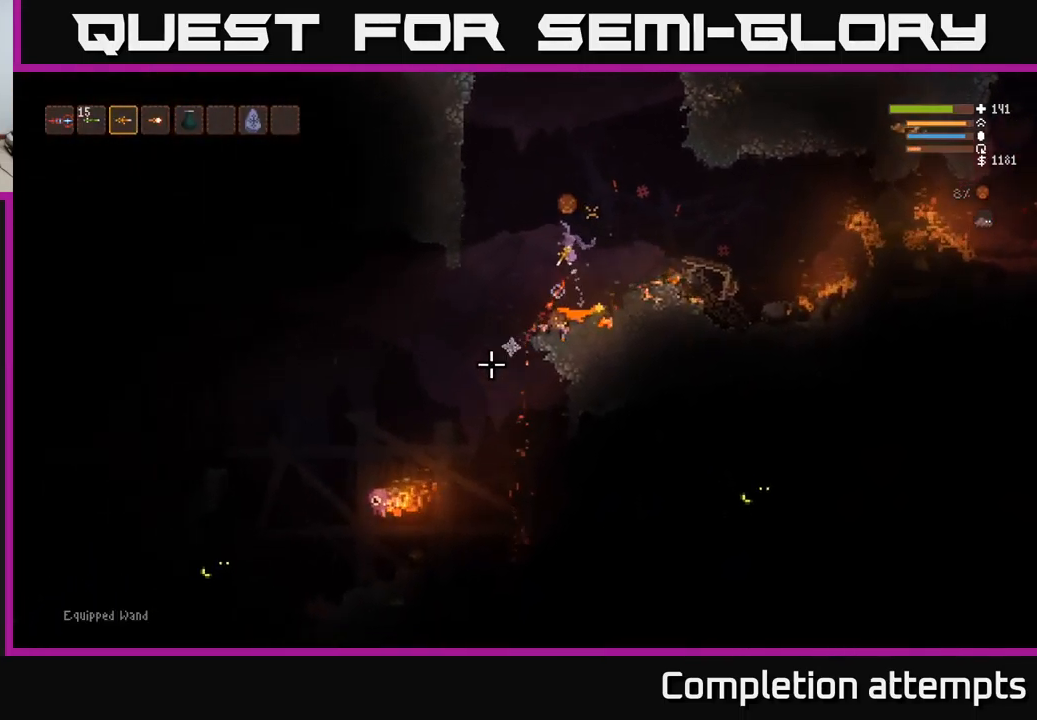
{"buttons": ["L2"], "left_stick": "left", "right_stick": "down-left", "events": [[317, "R2", "down"], [434, "R2", "up"], [450, "L2", "down"]]}
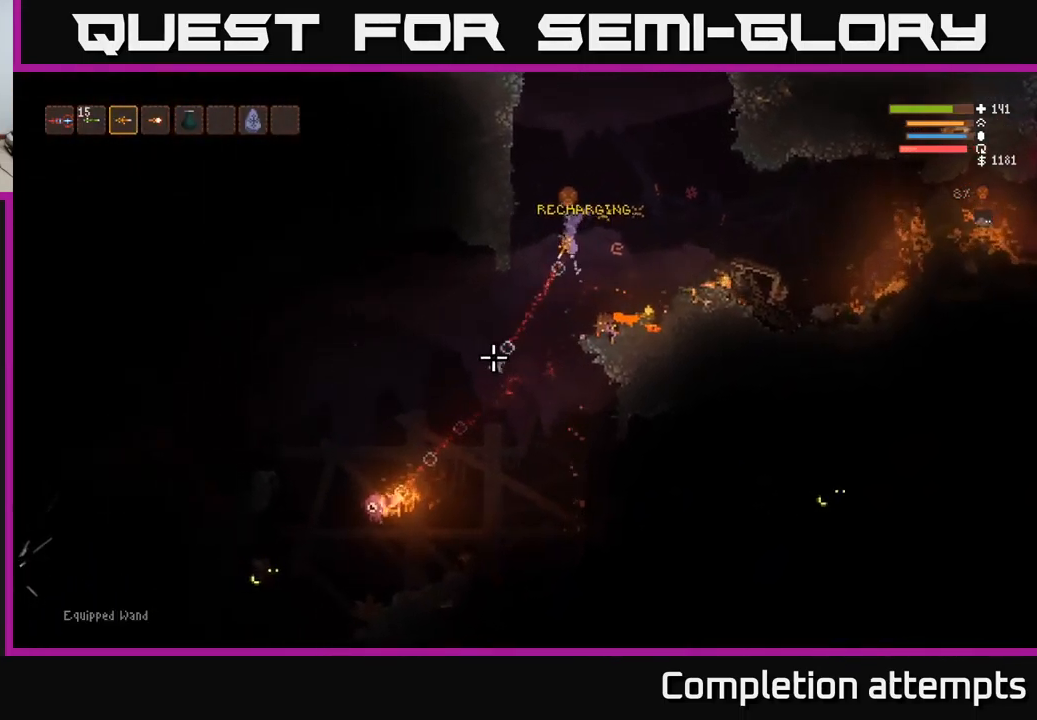
{"buttons": [], "left_stick": "left", "right_stick": "down-left", "events": [[100, "L2", "up"]]}
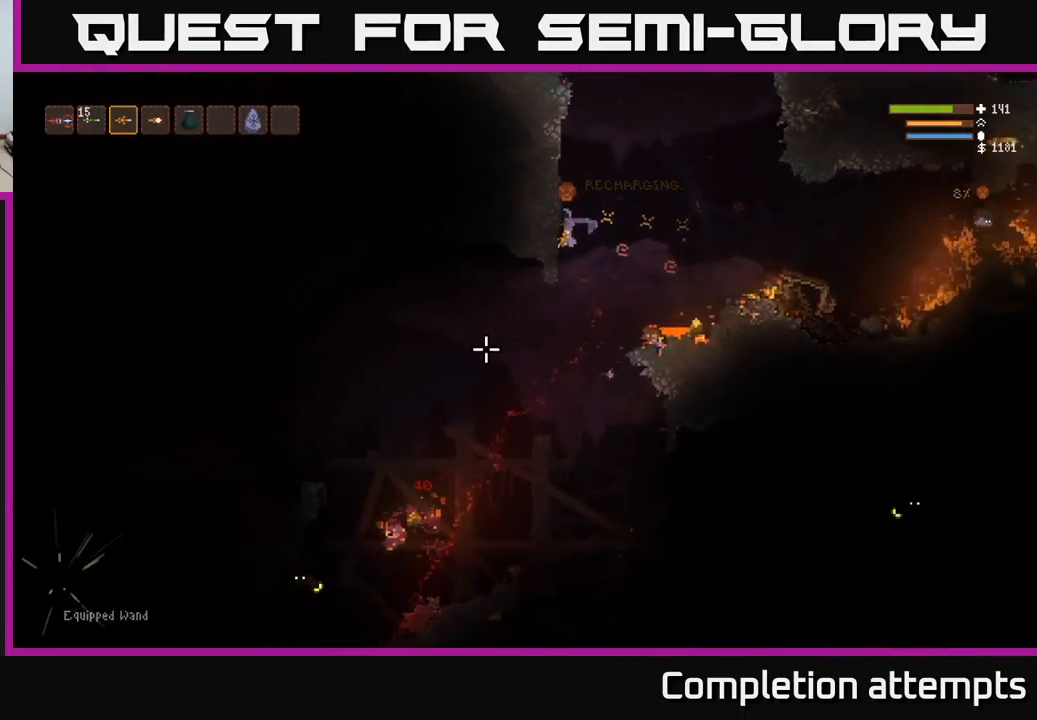
{"buttons": ["L2", "R2"], "left_stick": "left", "right_stick": "down-left", "events": [[417, "L2", "down"], [434, "R2", "down"]]}
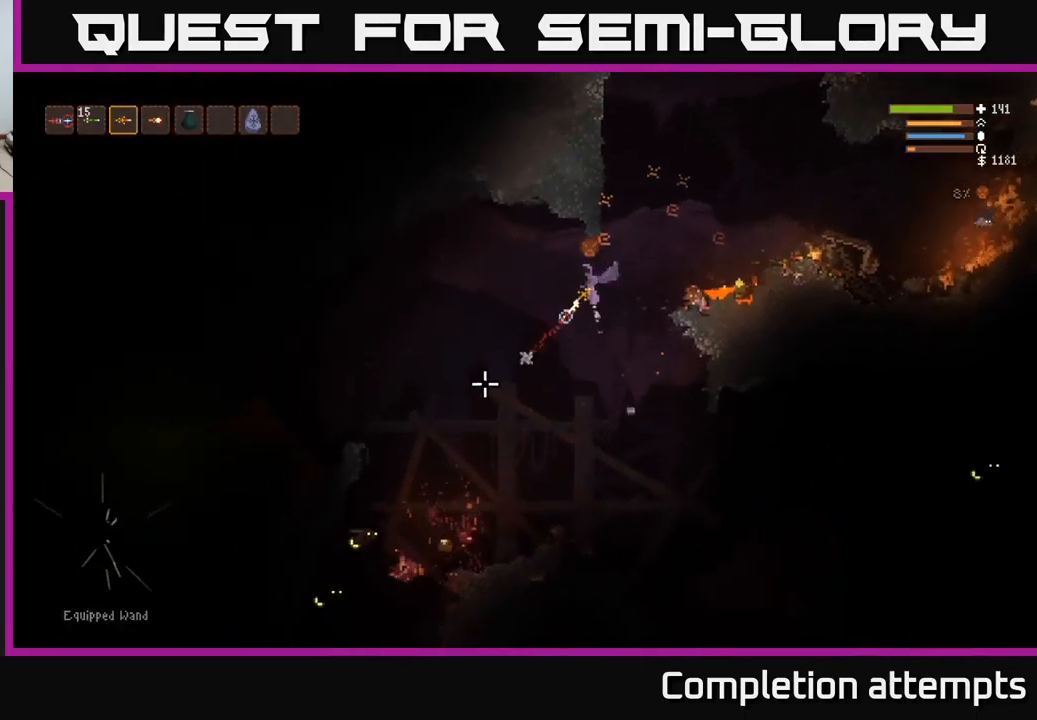
{"buttons": ["L2"], "left_stick": "left", "right_stick": "down-left", "events": [[34, "L2", "up"], [50, "R2", "up"], [434, "L2", "down"]]}
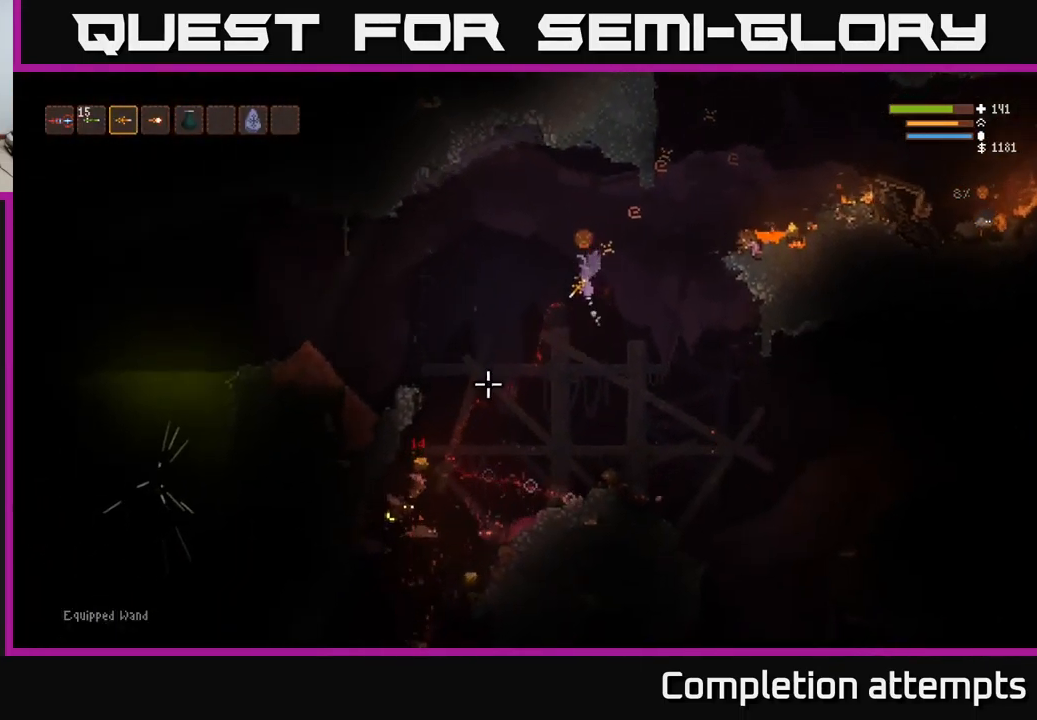
{"buttons": [], "left_stick": "left", "right_stick": "down", "events": [[17, "R2", "down"], [67, "L2", "up"], [117, "R2", "up"], [484, "right_stick", "down"]]}
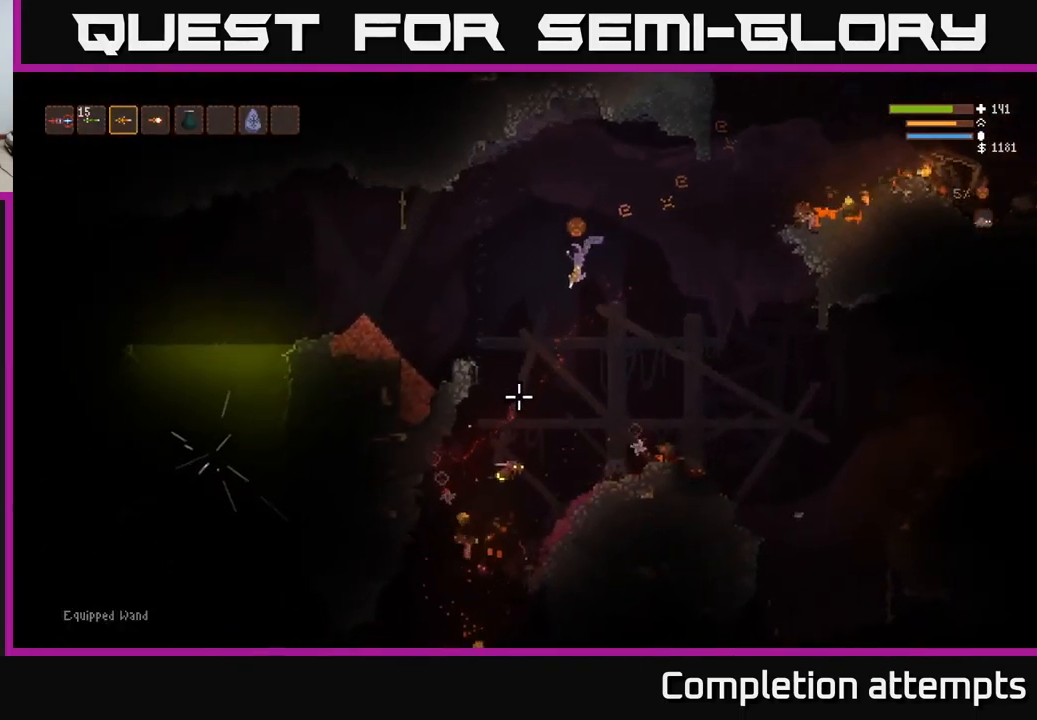
{"buttons": [], "left_stick": "left", "right_stick": "down", "events": [[50, "L2", "down"], [67, "R2", "down"], [167, "R2", "up"], [183, "L2", "up"]]}
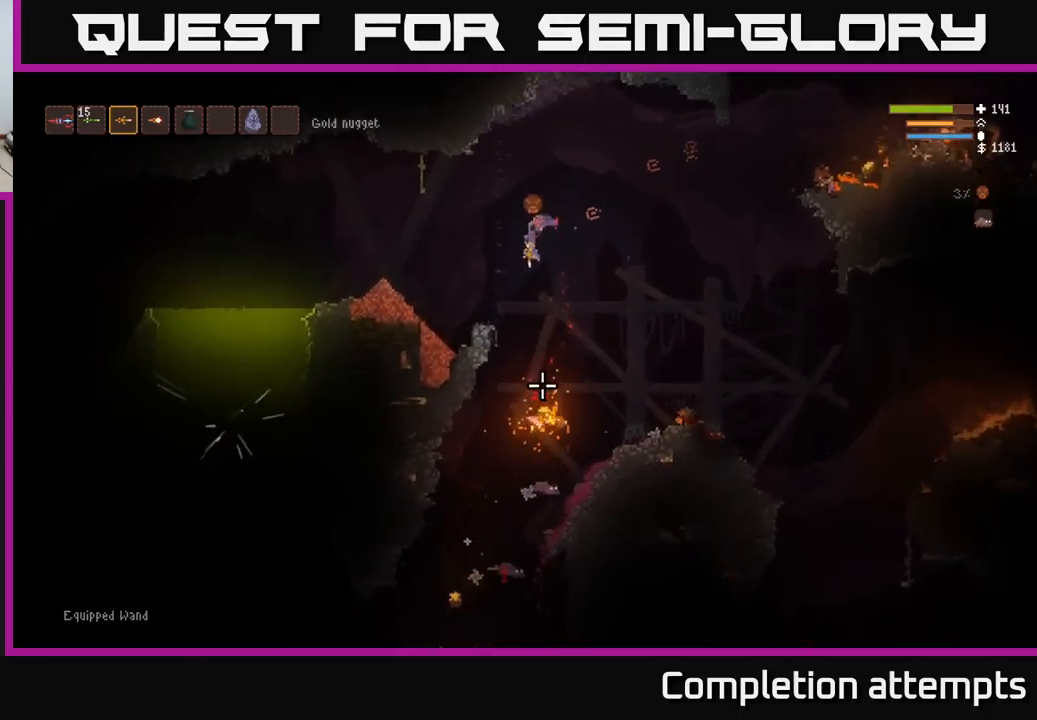
{"buttons": [], "left_stick": "center", "right_stick": "down", "events": [[283, "left_stick", "center"]]}
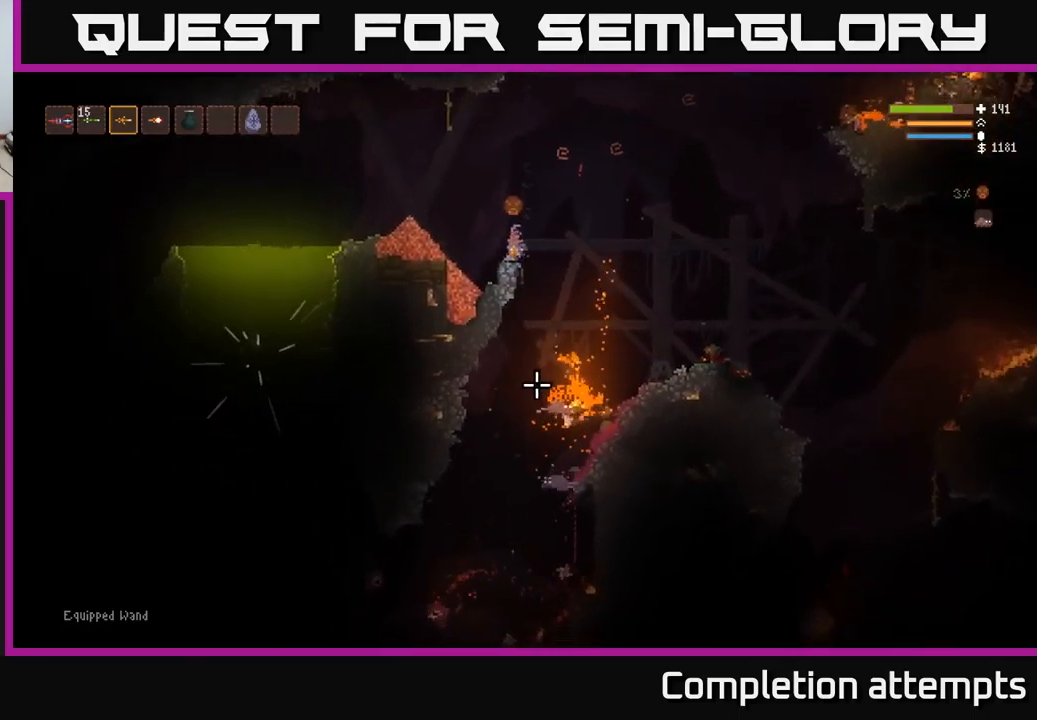
{"buttons": [], "left_stick": "right", "right_stick": "down", "events": [[66, "left_stick", "right"], [116, "L2", "down"], [250, "L2", "up"], [283, "left_stick", "center"], [400, "left_stick", "right"]]}
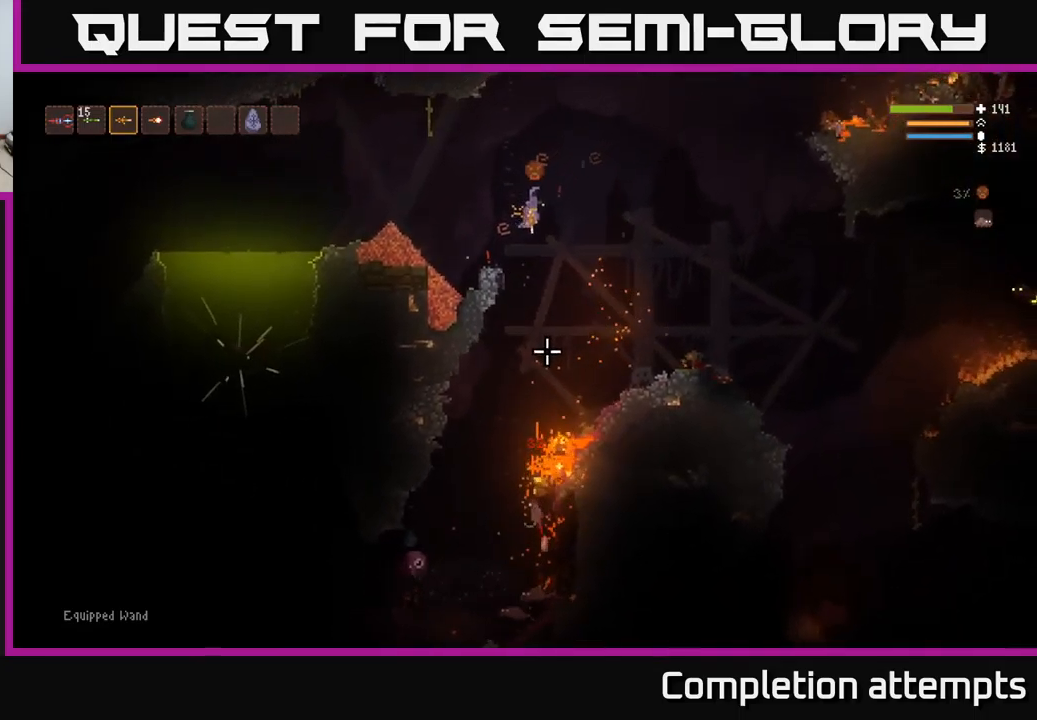
{"buttons": [], "left_stick": "right", "right_stick": "down", "events": [[50, "L2", "down"], [200, "L2", "up"]]}
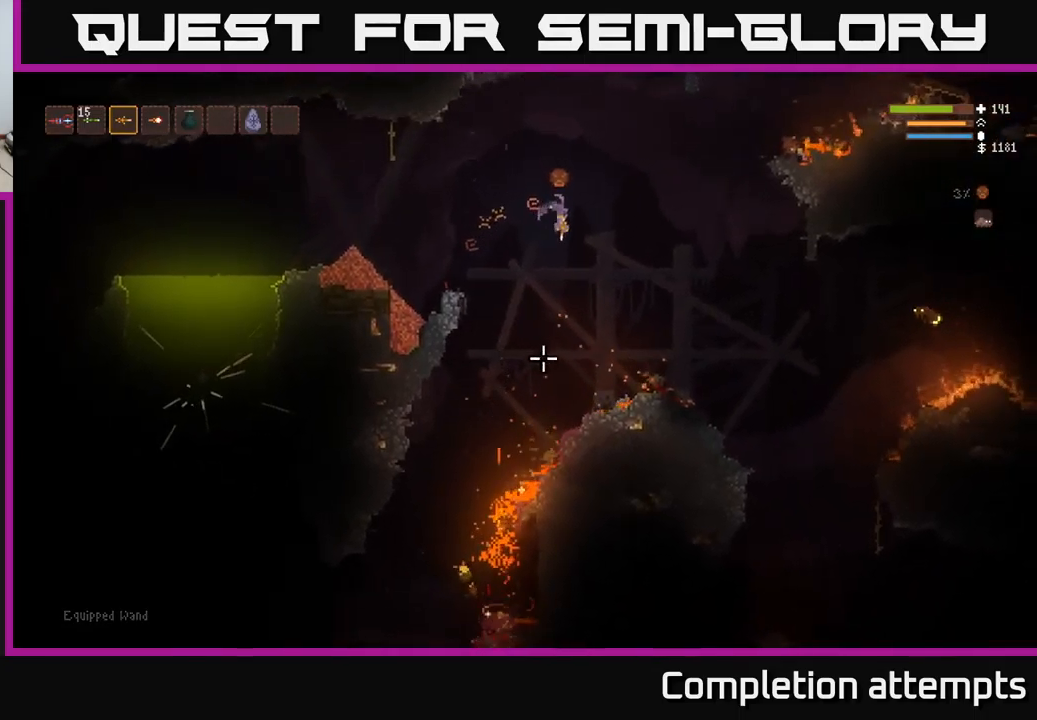
{"buttons": [], "left_stick": "right", "right_stick": "down-right", "events": [[216, "L2", "down"], [266, "right_stick", "down-right"], [400, "L2", "up"]]}
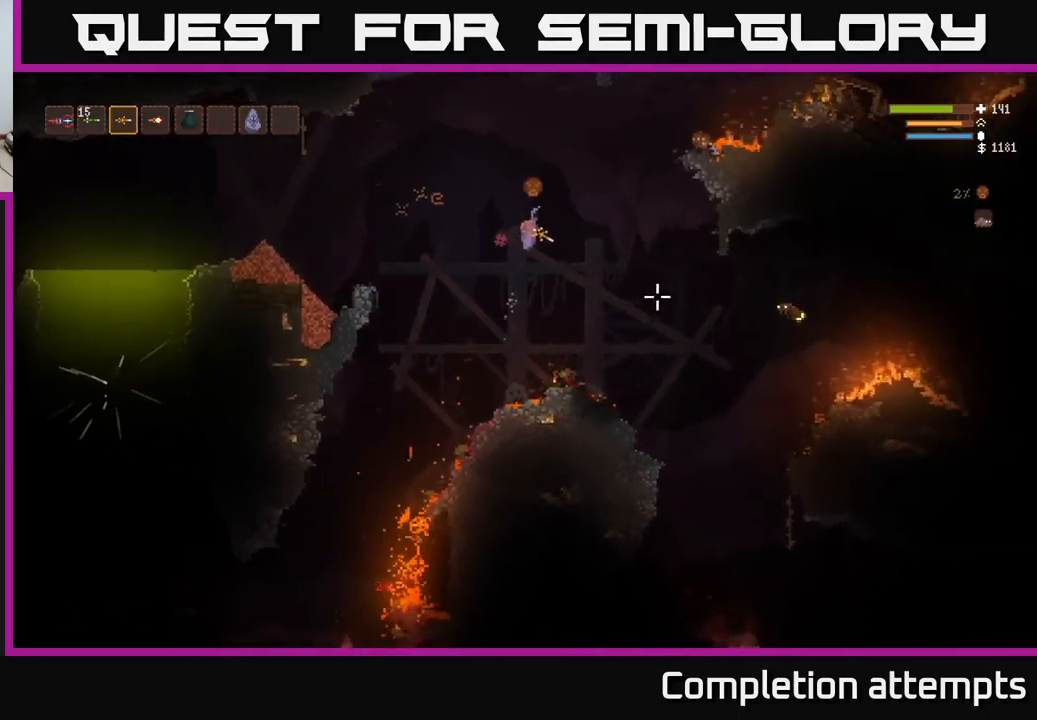
{"buttons": ["L2"], "left_stick": "right", "right_stick": "right", "events": [[50, "R2", "down"], [150, "R2", "up"], [150, "left_stick", "center"], [266, "right_stick", "right"], [400, "L2", "down"], [500, "left_stick", "right"]]}